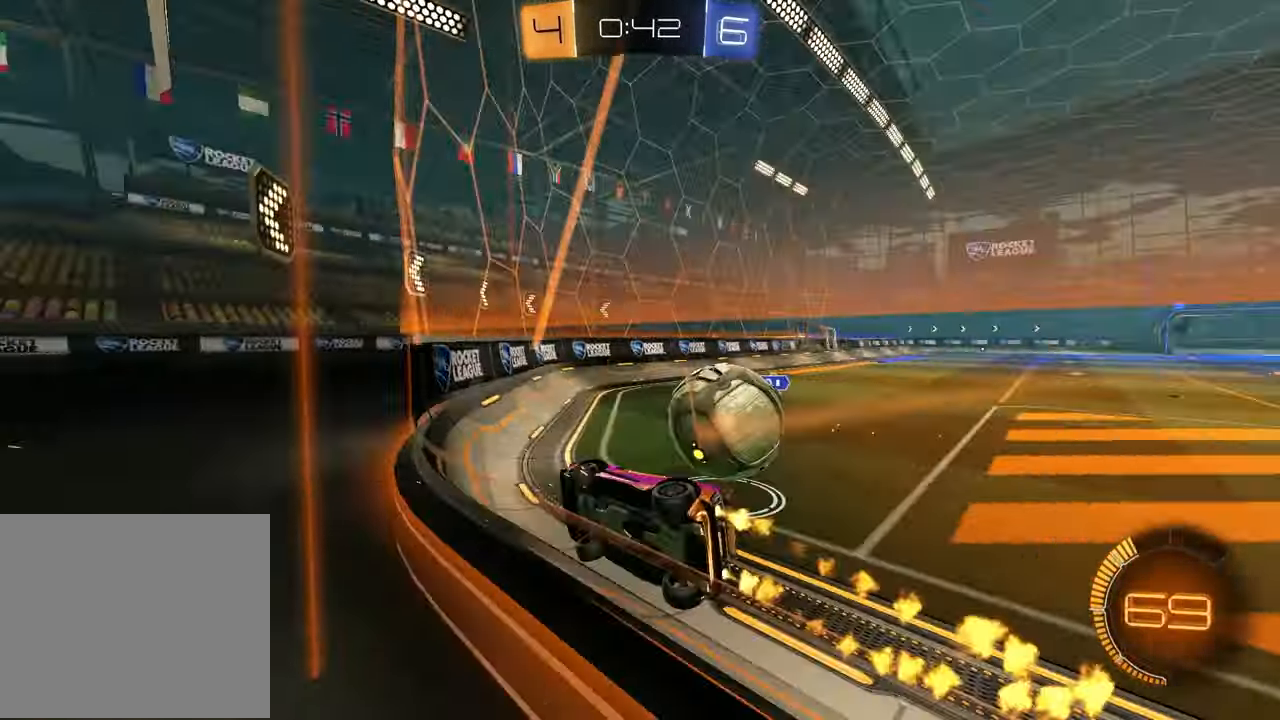
Gameplay with a controller (PlayStation layout); each line is a JSON object with the inputs held at the frame after it. "events" lists button and stick changes between this image and that frame as [ms after this image, input, new state], when the widget could be followed in between.
{"buttons": ["TRIANGLE", "R1", "R2"], "left_stick": "right", "right_stick": "center", "events": [[467, "TRIANGLE", "down"]]}
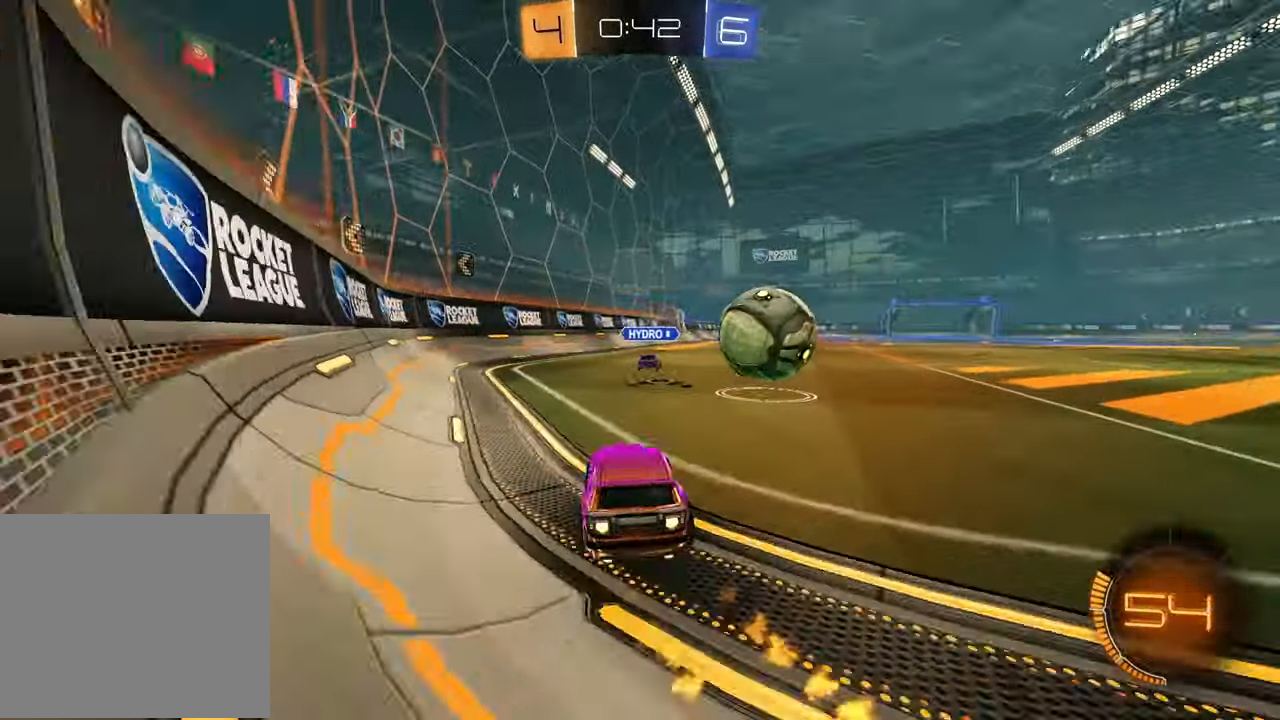
{"buttons": ["CROSS", "R1", "R2"], "left_stick": "up-right", "right_stick": "center", "events": [[33, "left_stick", "center"], [50, "TRIANGLE", "up"], [333, "left_stick", "up-right"], [383, "CROSS", "down"], [433, "CROSS", "up"], [500, "CROSS", "down"]]}
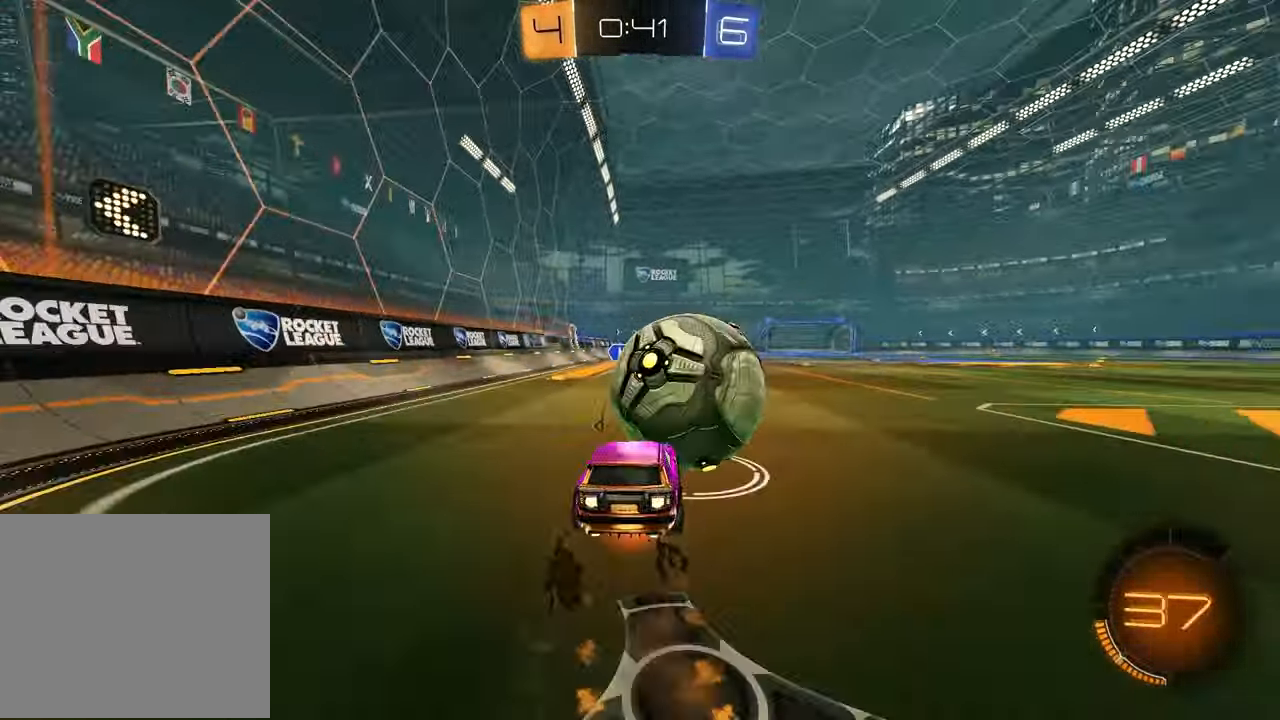
{"buttons": ["SQUARE", "R2"], "left_stick": "down-left", "right_stick": "center", "events": [[50, "left_stick", "down-right"], [133, "CROSS", "up"], [133, "left_stick", "down-left"], [250, "TRIANGLE", "down"], [333, "R1", "up"], [367, "TRIANGLE", "up"], [383, "SQUARE", "down"]]}
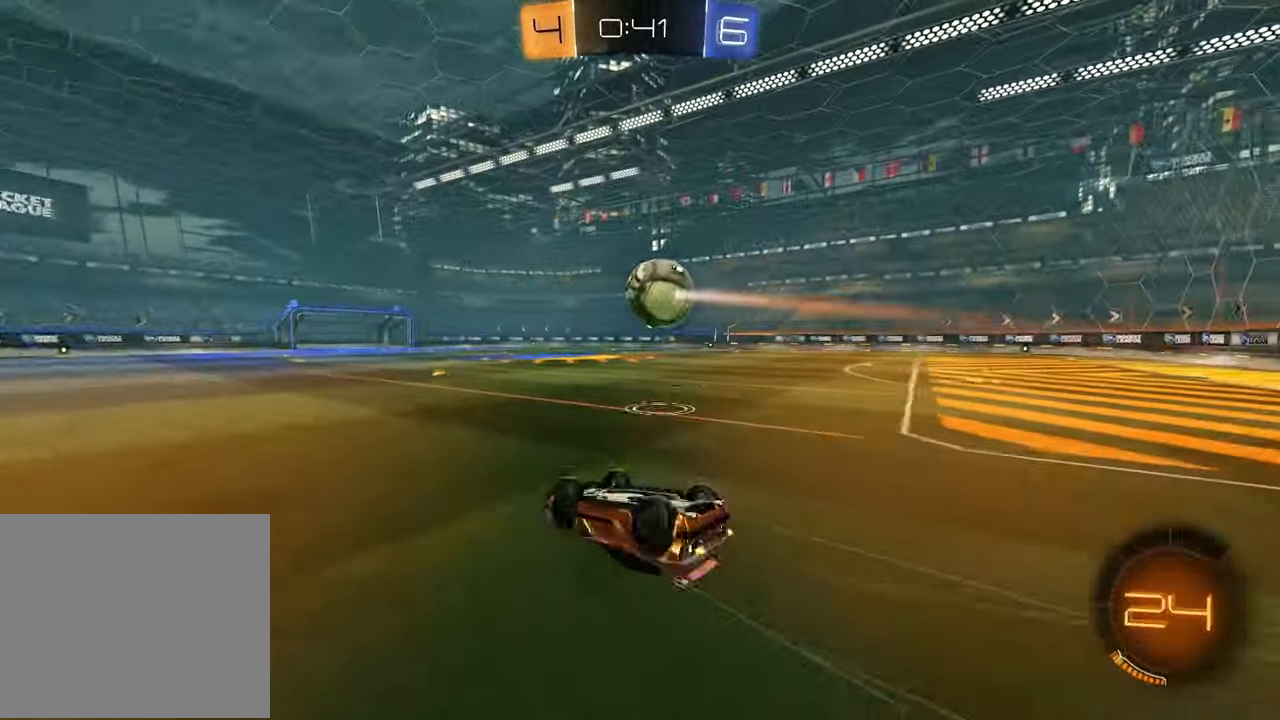
{"buttons": ["R2"], "left_stick": "right", "right_stick": "center", "events": [[50, "R1", "down"], [67, "left_stick", "down-right"], [350, "R1", "up"], [350, "SQUARE", "up"], [383, "left_stick", "center"], [450, "left_stick", "right"]]}
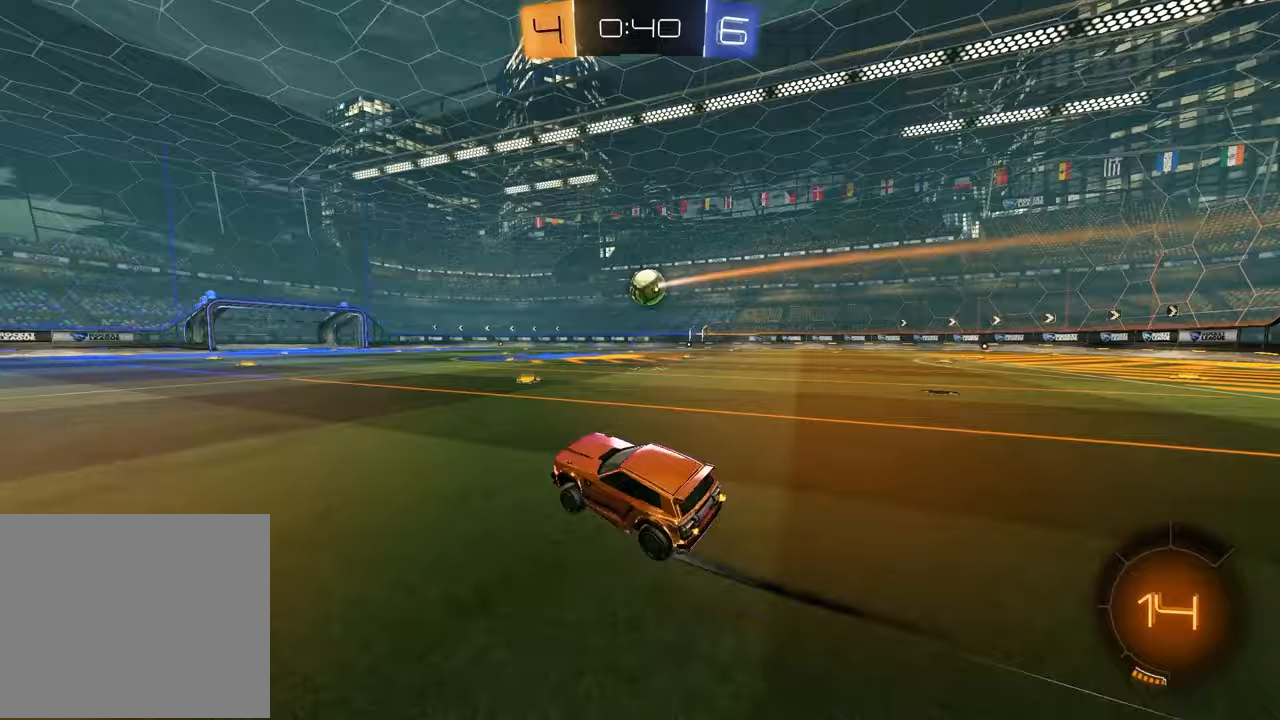
{"buttons": ["R2"], "left_stick": "center", "right_stick": "center", "events": [[483, "left_stick", "center"]]}
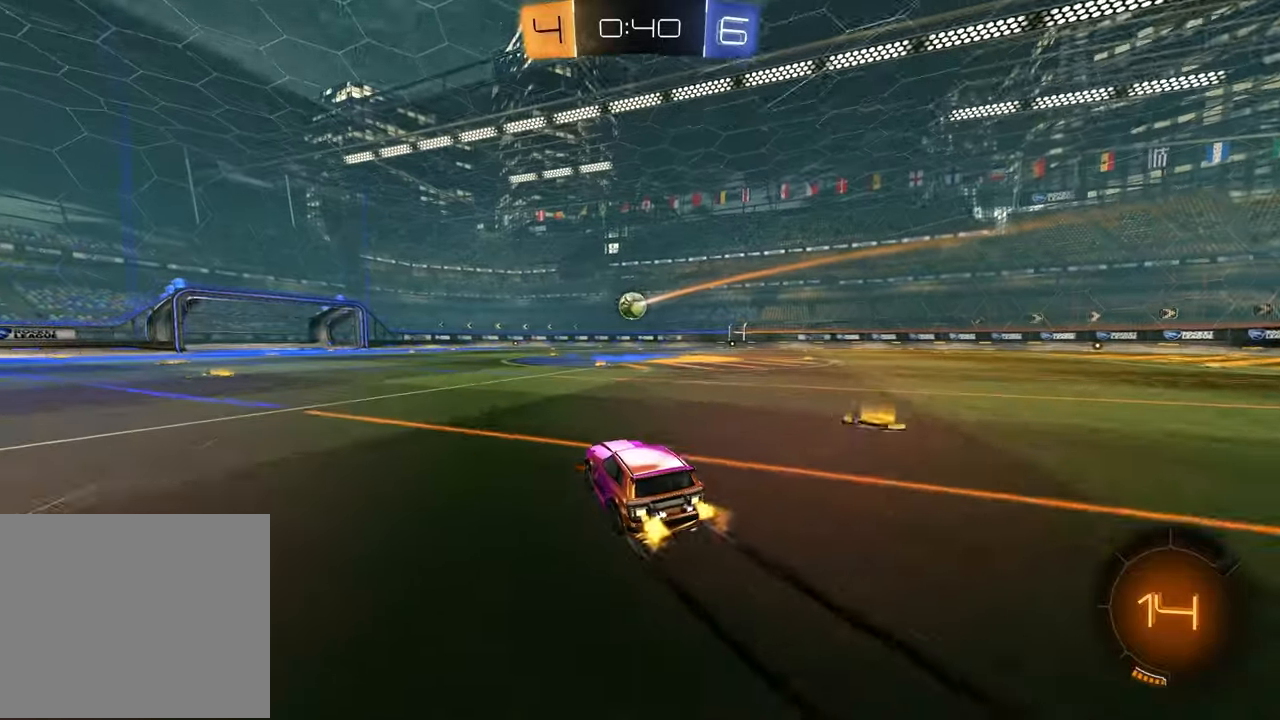
{"buttons": ["R2"], "left_stick": "down-right", "right_stick": "center", "events": [[17, "left_stick", "left"], [83, "CROSS", "down"], [167, "CROSS", "up"], [167, "left_stick", "up-right"], [200, "CROSS", "down"], [250, "left_stick", "down-right"], [300, "left_stick", "down"], [333, "CROSS", "up"], [483, "left_stick", "down-right"]]}
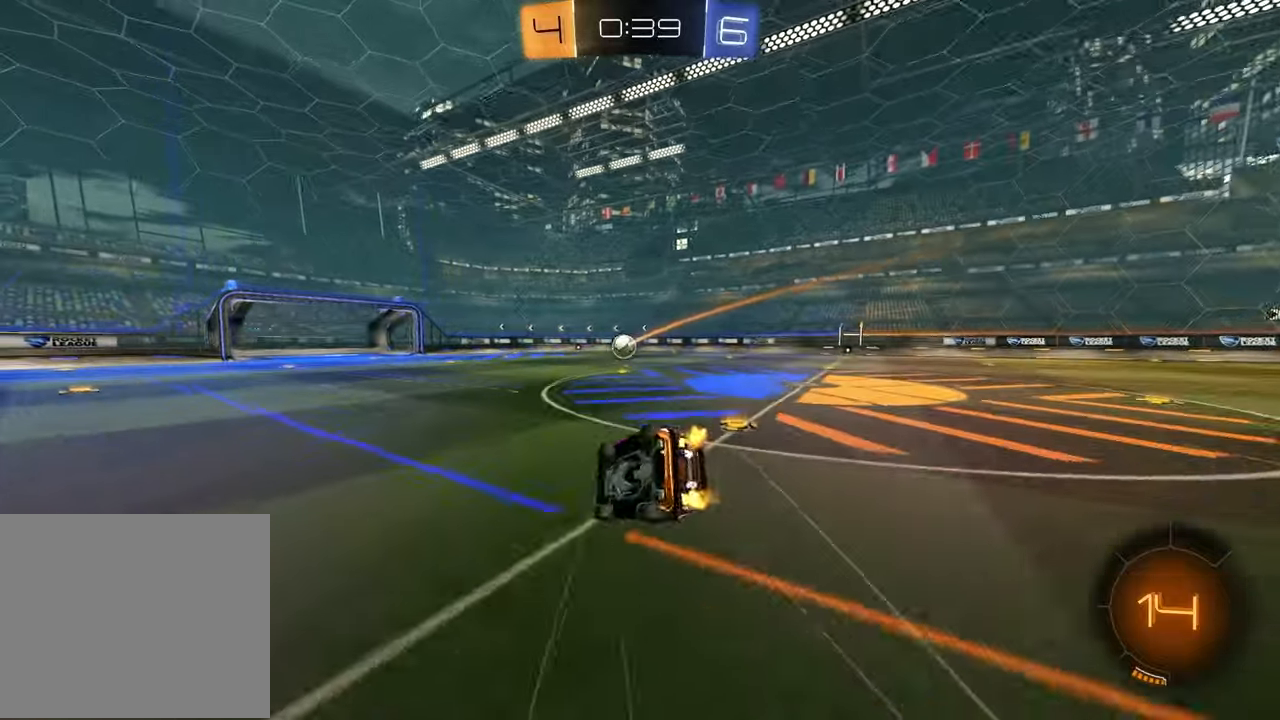
{"buttons": ["SQUARE", "R2"], "left_stick": "down-right", "right_stick": "center", "events": [[33, "SQUARE", "down"]]}
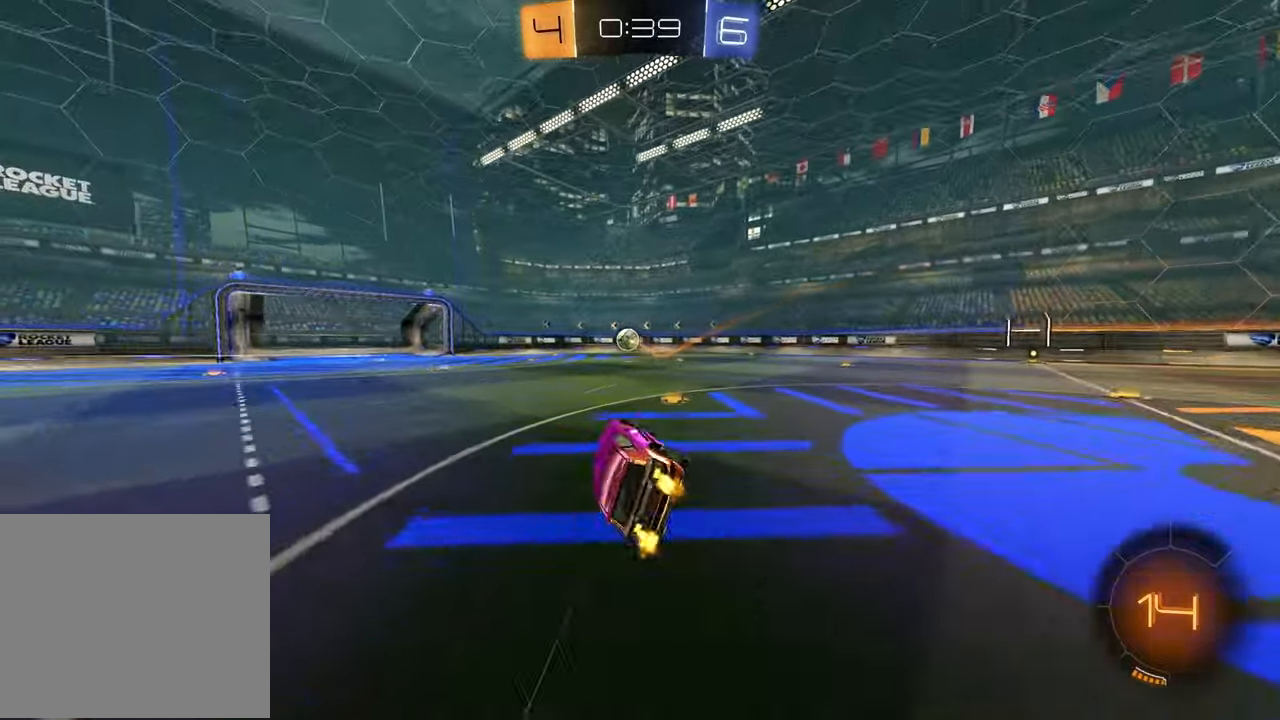
{"buttons": ["R2"], "left_stick": "center", "right_stick": "center", "events": [[33, "SQUARE", "up"], [100, "left_stick", "center"], [200, "R1", "down"], [400, "R1", "up"]]}
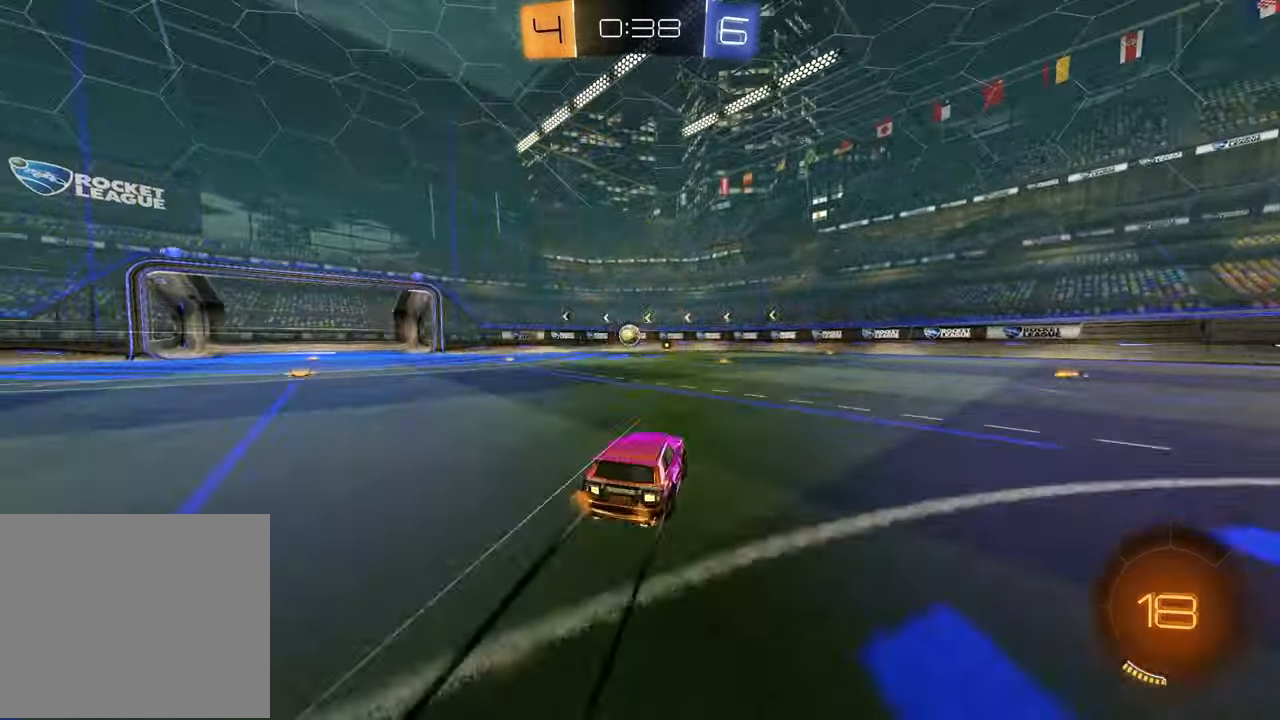
{"buttons": ["R2"], "left_stick": "left", "right_stick": "center", "events": [[483, "left_stick", "left"]]}
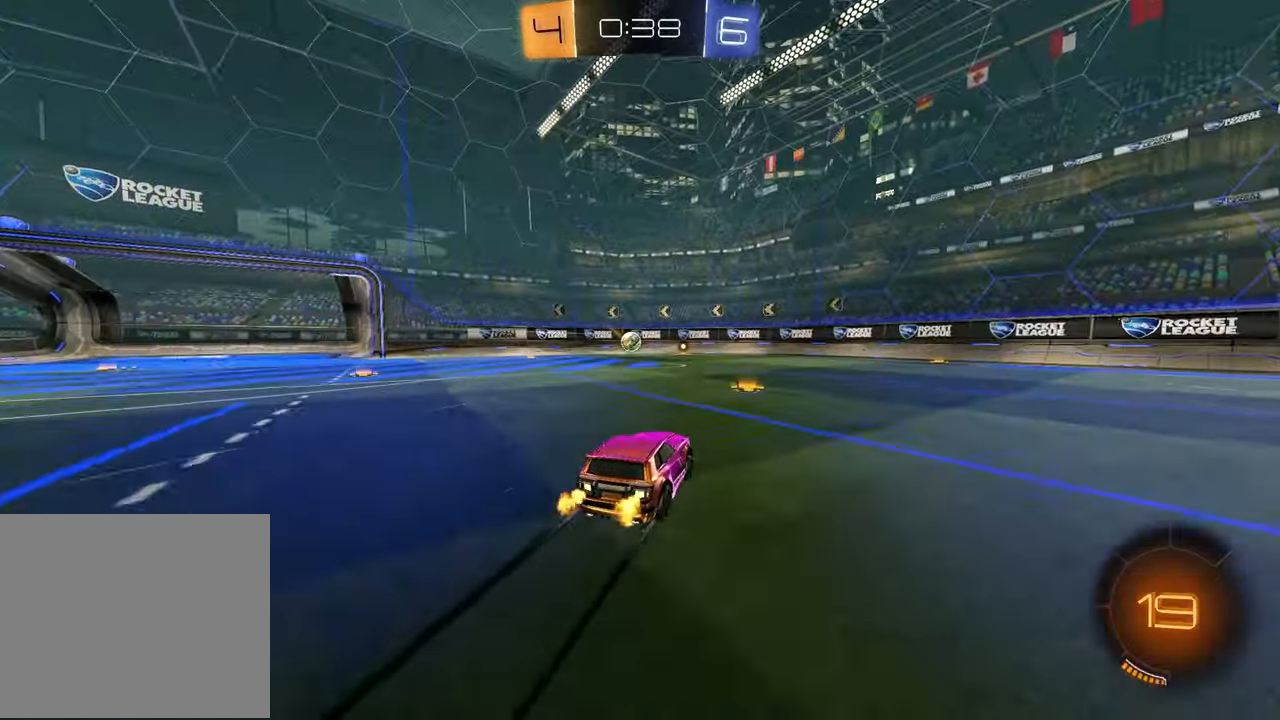
{"buttons": ["R2"], "left_stick": "center", "right_stick": "center", "events": [[83, "R1", "down"], [100, "left_stick", "center"], [267, "R1", "up"]]}
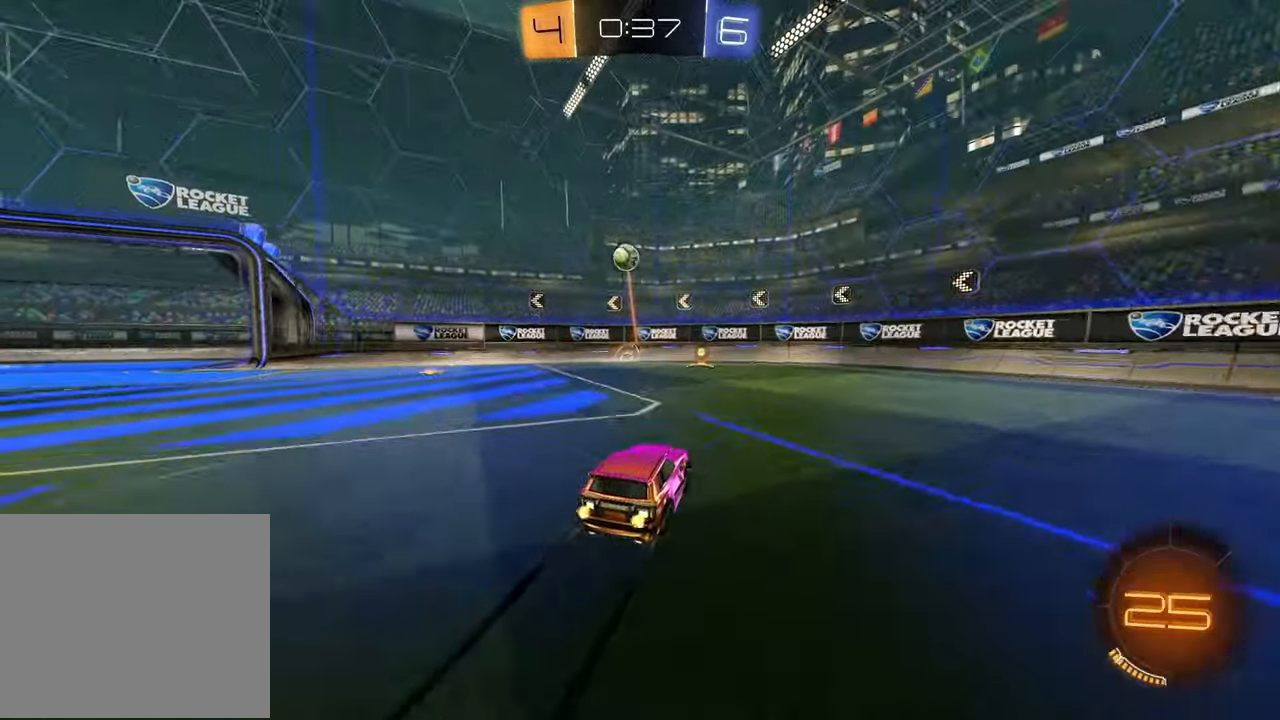
{"buttons": ["R2"], "left_stick": "right", "right_stick": "center", "events": [[67, "left_stick", "left"], [167, "left_stick", "center"], [333, "R1", "down"], [483, "left_stick", "right"], [500, "R1", "up"]]}
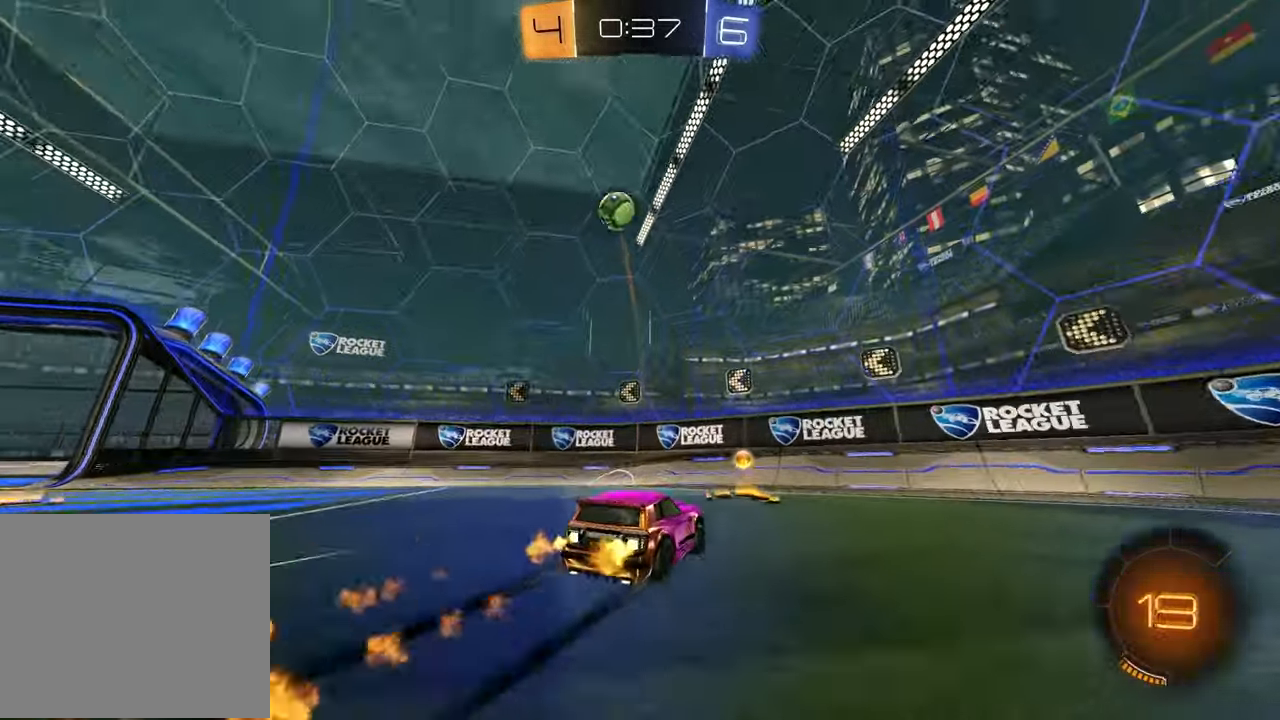
{"buttons": ["R1", "R2"], "left_stick": "center", "right_stick": "center", "events": [[100, "left_stick", "center"], [167, "R1", "down"], [283, "left_stick", "left"], [433, "left_stick", "center"]]}
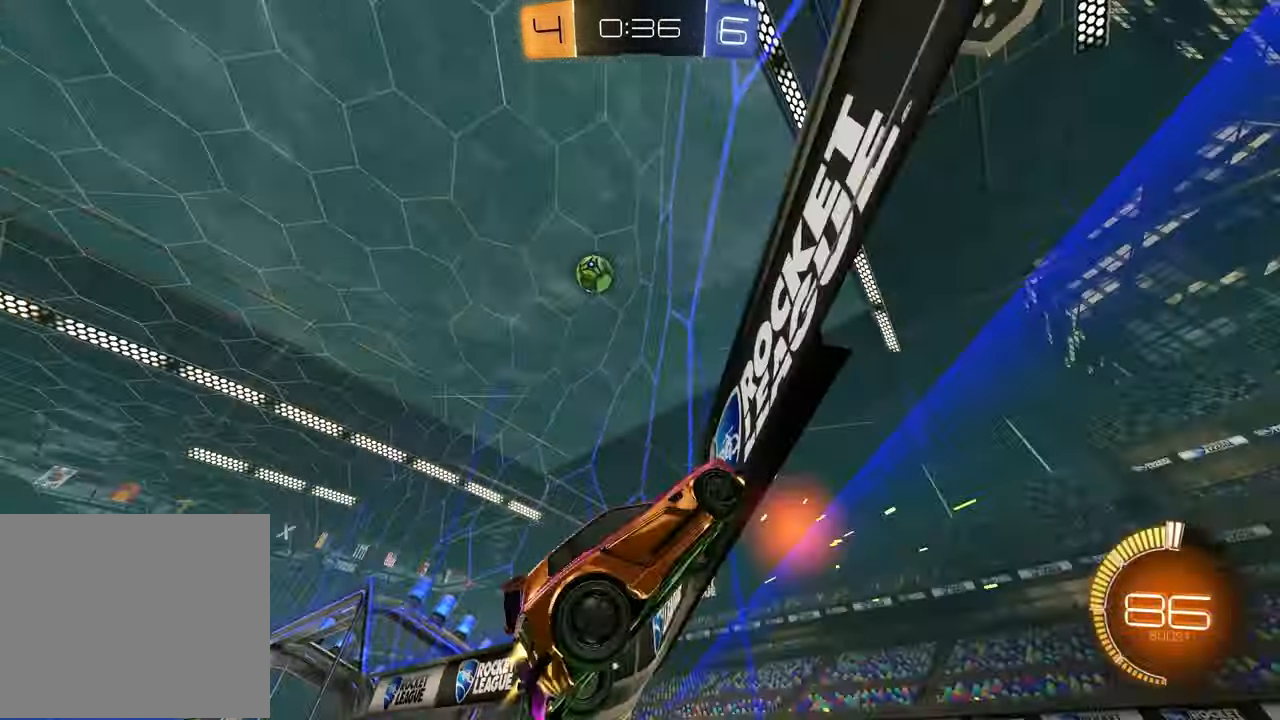
{"buttons": ["L1", "R1", "R2"], "left_stick": "down-left", "right_stick": "center", "events": [[50, "R1", "up"], [83, "left_stick", "left"], [183, "left_stick", "center"], [217, "CROSS", "down"], [233, "R1", "down"], [300, "CROSS", "up"], [333, "CROSS", "down"], [400, "left_stick", "down"], [467, "L1", "down"], [500, "CROSS", "up"], [500, "left_stick", "down-left"]]}
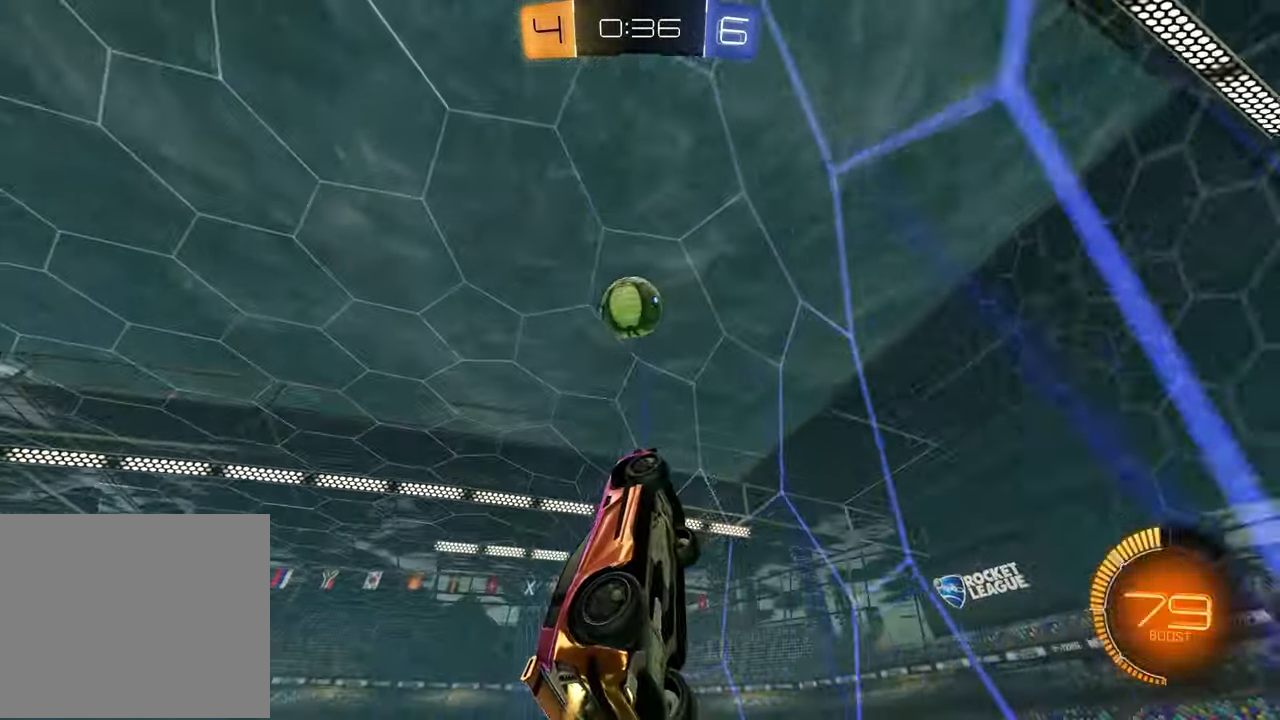
{"buttons": ["L1", "R1", "R2"], "left_stick": "up", "right_stick": "center", "events": [[100, "L1", "up"], [200, "left_stick", "center"], [367, "left_stick", "up"], [483, "L1", "down"]]}
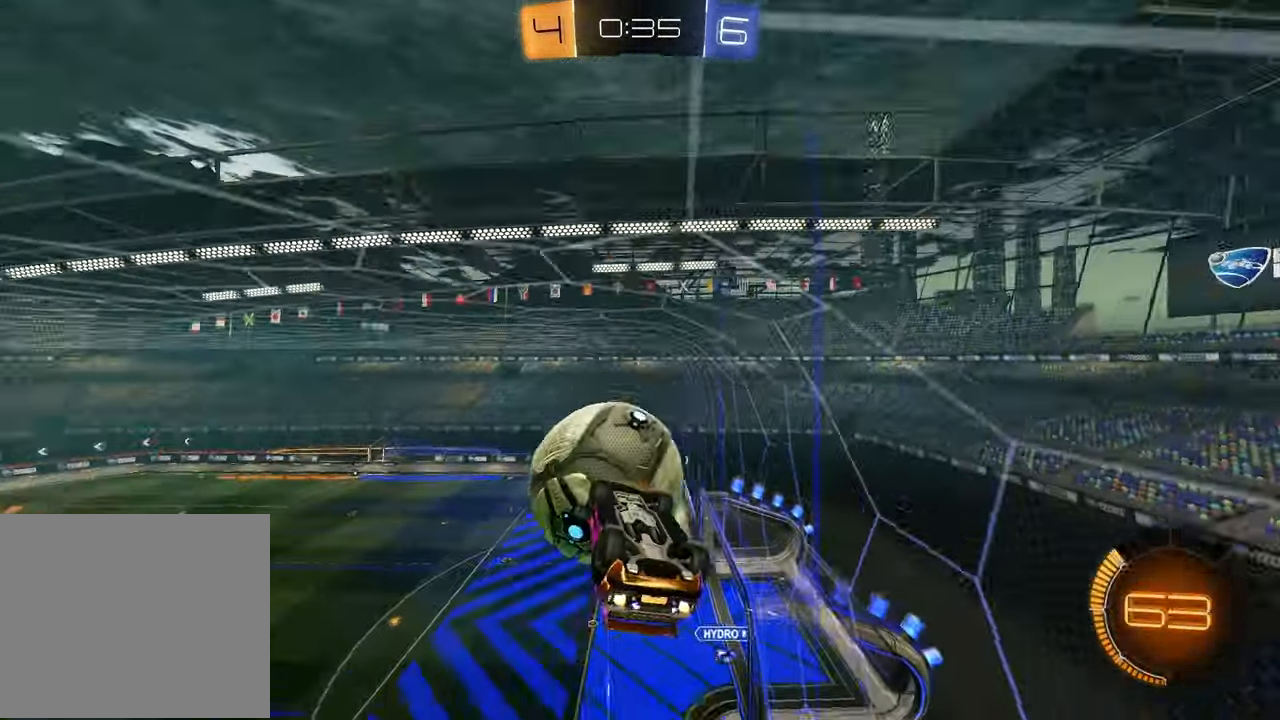
{"buttons": ["R2"], "left_stick": "center", "right_stick": "center", "events": [[50, "left_stick", "up-left"], [183, "left_stick", "center"], [300, "L1", "up"], [333, "CROSS", "down"], [467, "R1", "up"], [483, "CROSS", "up"]]}
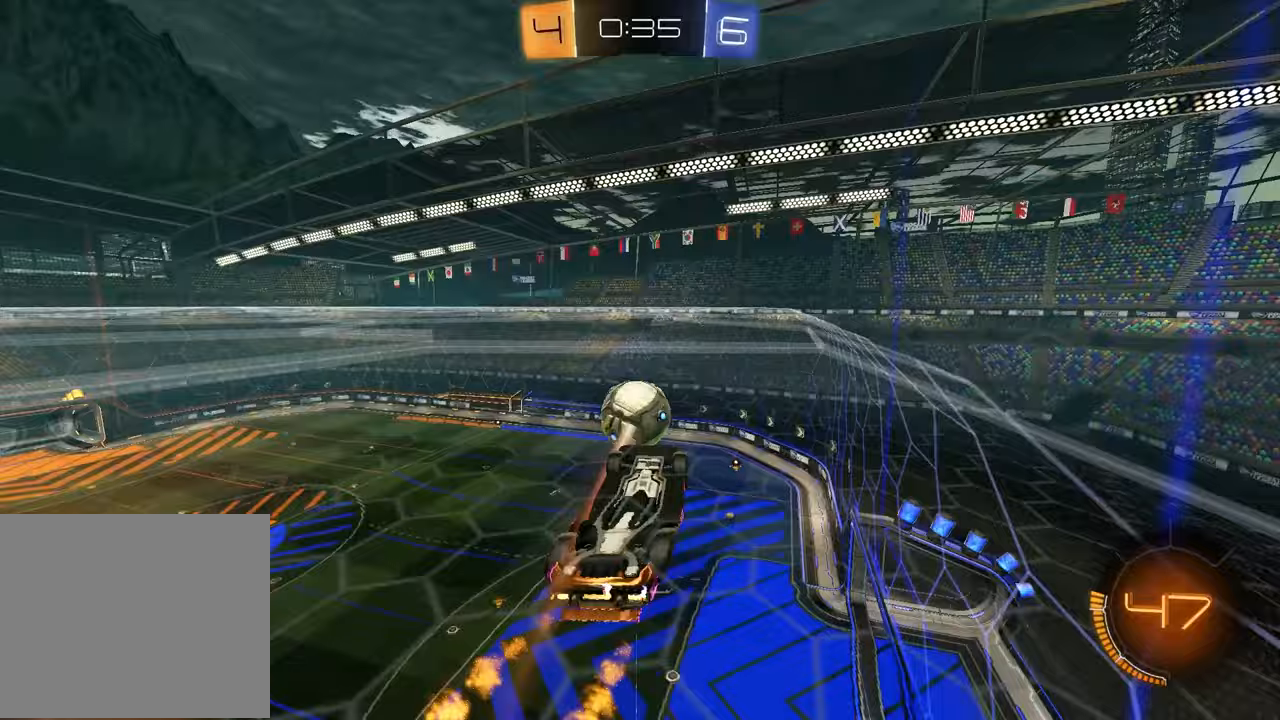
{"buttons": ["SQUARE", "R1", "R2"], "left_stick": "down", "right_stick": "center", "events": [[67, "CROSS", "down"], [133, "left_stick", "down-left"], [200, "CROSS", "up"], [283, "left_stick", "left"], [300, "SQUARE", "down"], [400, "R1", "down"], [500, "left_stick", "down"]]}
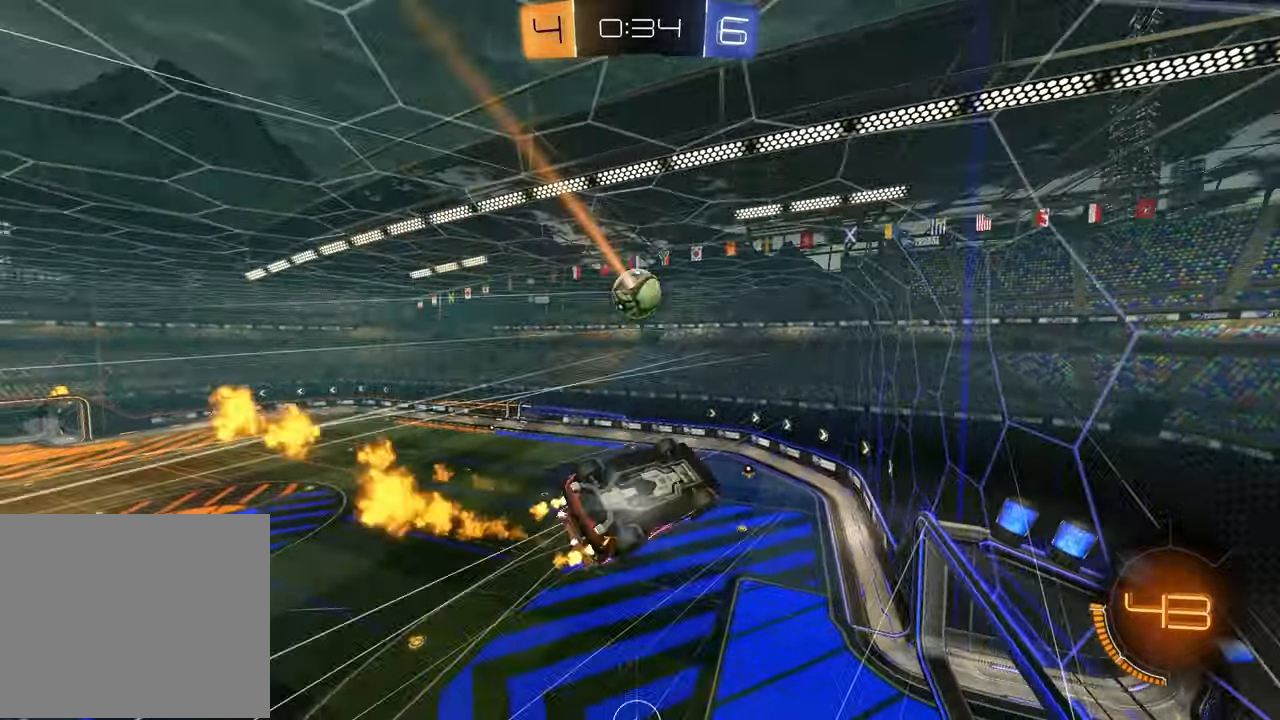
{"buttons": ["R2"], "left_stick": "center", "right_stick": "center", "events": [[50, "left_stick", "down-right"], [150, "SQUARE", "up"], [250, "left_stick", "up-right"], [317, "TRIANGLE", "down"], [350, "left_stick", "center"], [383, "R1", "up"], [400, "TRIANGLE", "up"]]}
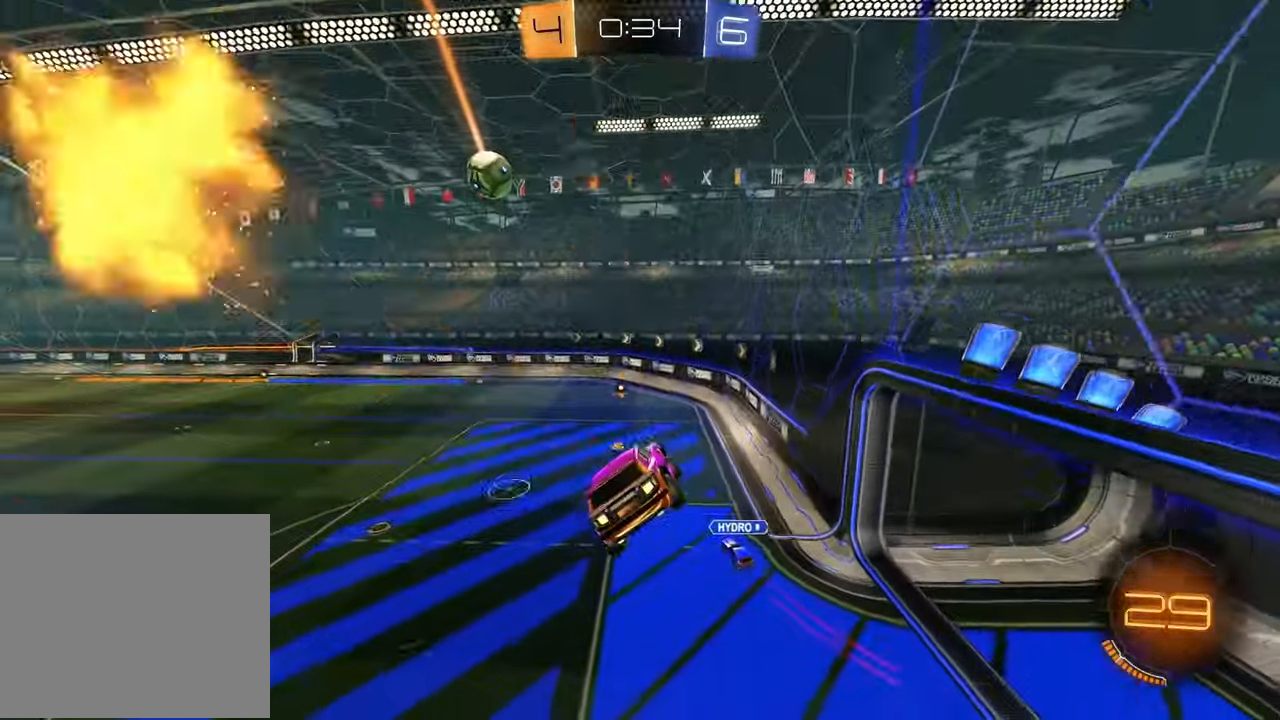
{"buttons": ["R2"], "left_stick": "center", "right_stick": "center", "events": [[150, "R2", "up"], [267, "R2", "down"], [333, "TRIANGLE", "down"], [433, "TRIANGLE", "up"]]}
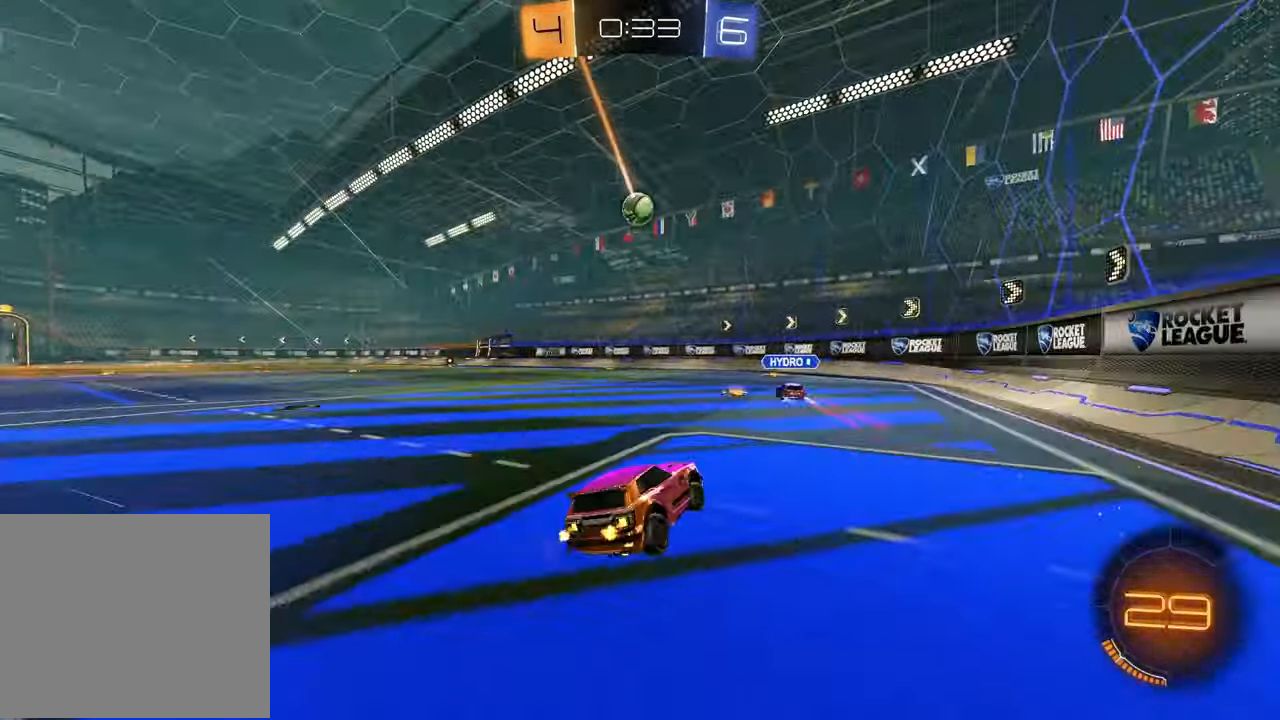
{"buttons": ["R1", "R2"], "left_stick": "left", "right_stick": "center", "events": [[33, "R1", "down"], [33, "left_stick", "left"], [200, "left_stick", "center"], [350, "left_stick", "left"]]}
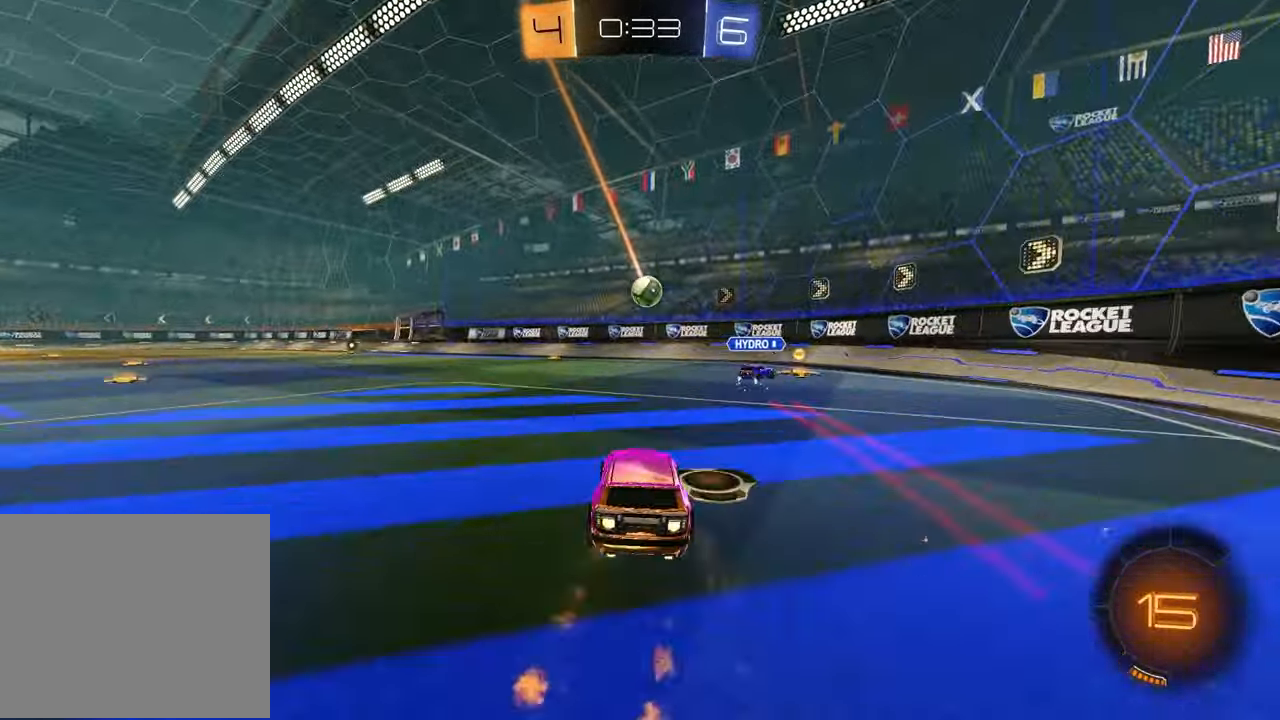
{"buttons": ["R2"], "left_stick": "left", "right_stick": "center", "events": [[100, "left_stick", "center"], [217, "R1", "up"], [483, "left_stick", "left"]]}
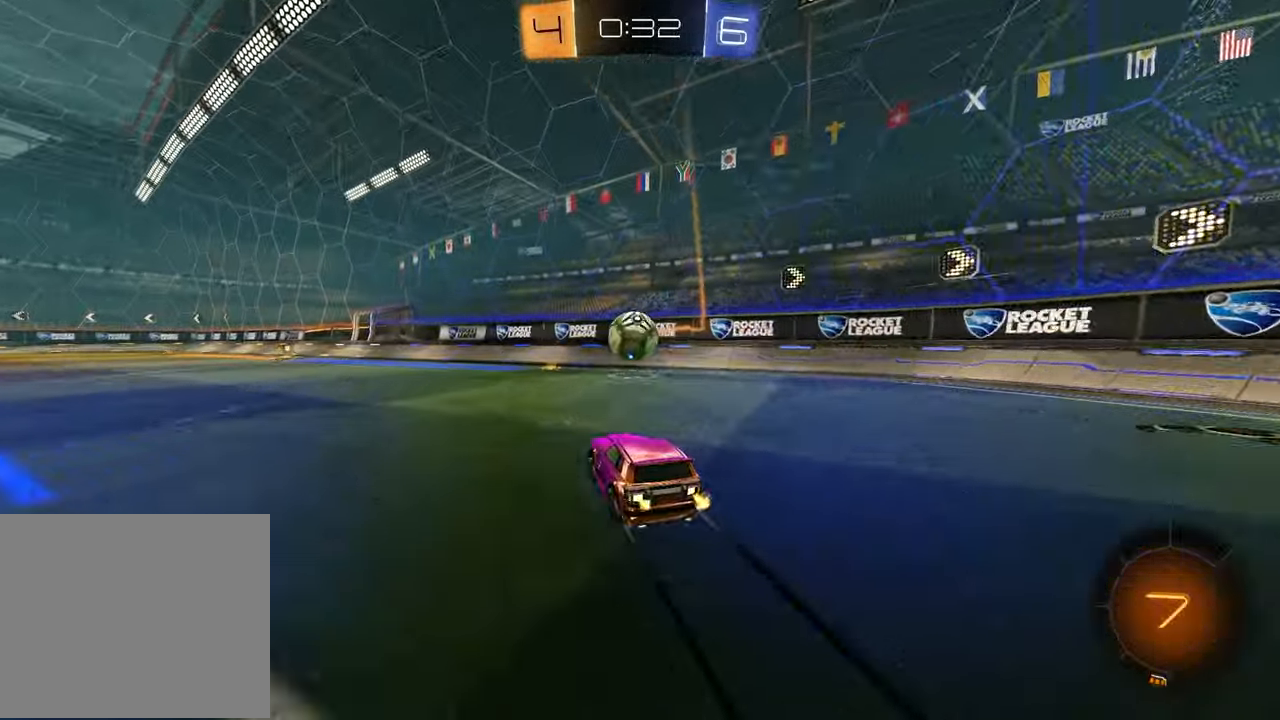
{"buttons": ["R1", "R2"], "left_stick": "center", "right_stick": "center", "events": [[33, "L1", "down"], [150, "L1", "up"], [217, "left_stick", "center"], [333, "TRIANGLE", "down"], [367, "R1", "down"], [450, "TRIANGLE", "up"]]}
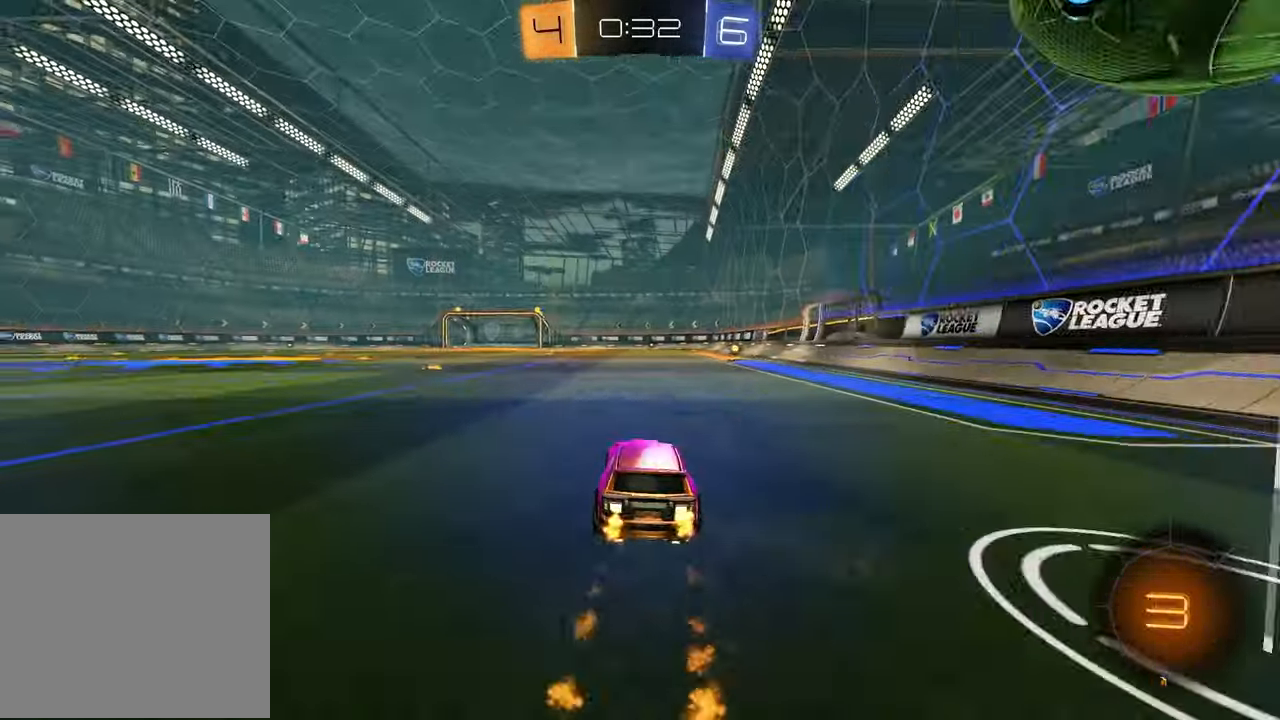
{"buttons": ["R2"], "left_stick": "center", "right_stick": "center", "events": [[217, "R1", "up"], [300, "TRIANGLE", "down"], [300, "left_stick", "up-right"], [383, "TRIANGLE", "up"], [467, "left_stick", "center"]]}
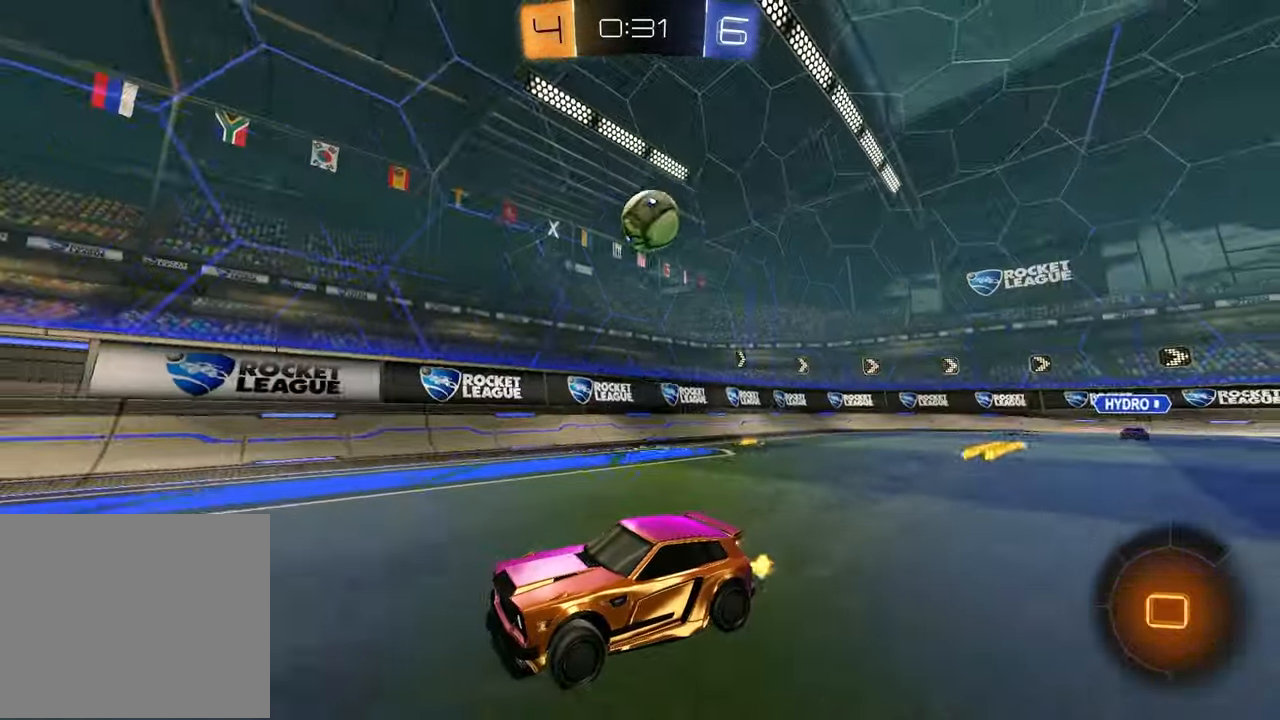
{"buttons": [], "left_stick": "right", "right_stick": "center", "events": [[333, "left_stick", "right"], [367, "L1", "down"], [467, "R2", "up"], [483, "L1", "up"]]}
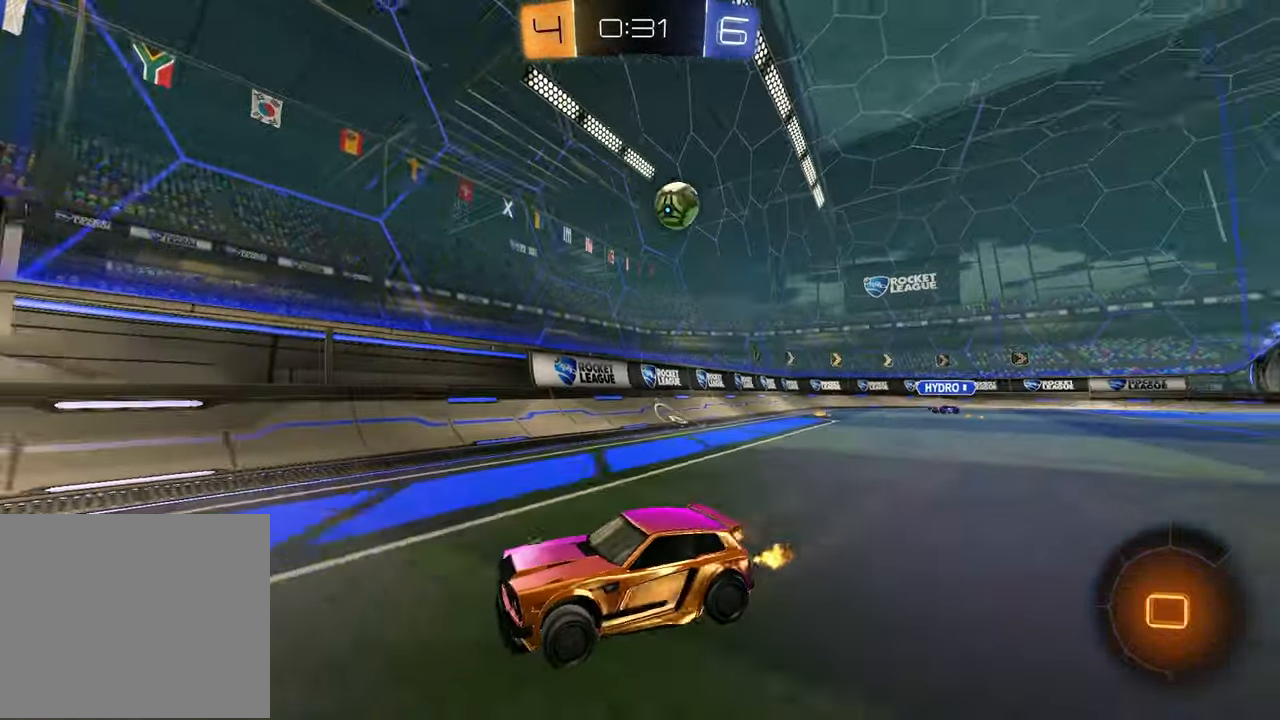
{"buttons": ["R2"], "left_stick": "left", "right_stick": "center", "events": [[33, "left_stick", "center"], [83, "left_stick", "left"], [133, "R2", "down"], [350, "L1", "down"], [500, "L1", "up"]]}
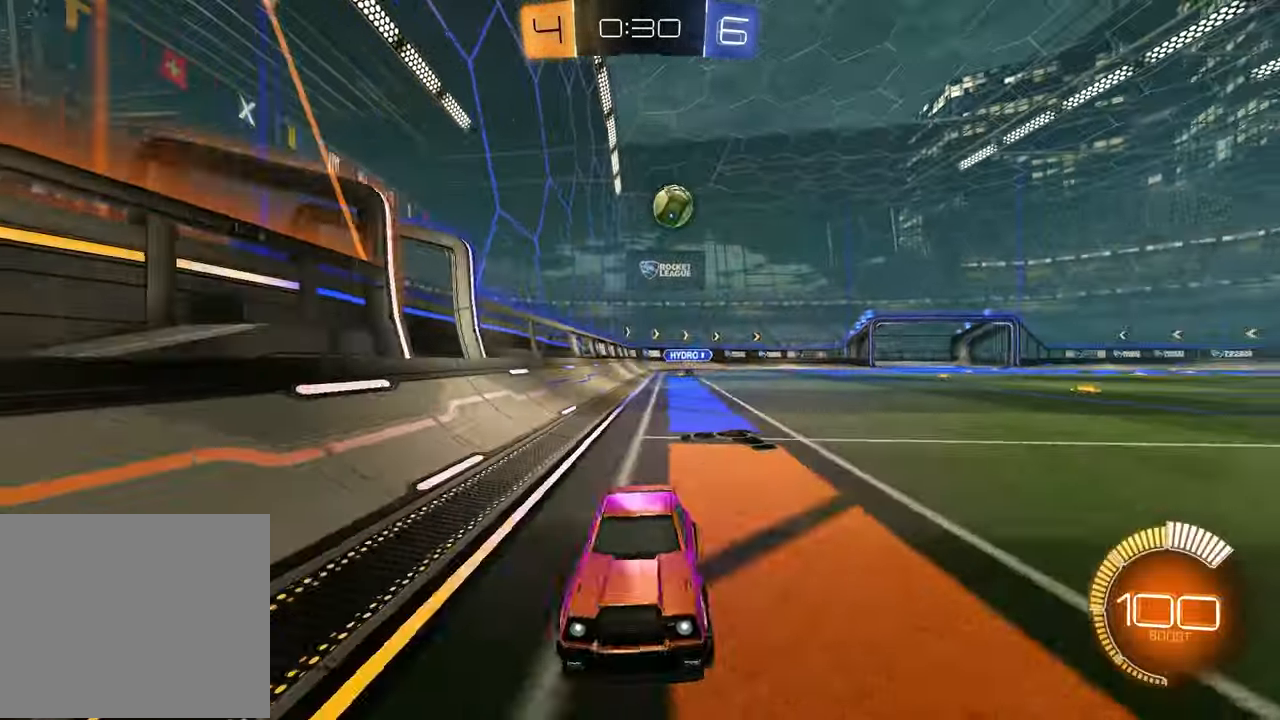
{"buttons": ["R2"], "left_stick": "right", "right_stick": "center", "events": [[383, "left_stick", "center"], [467, "left_stick", "right"]]}
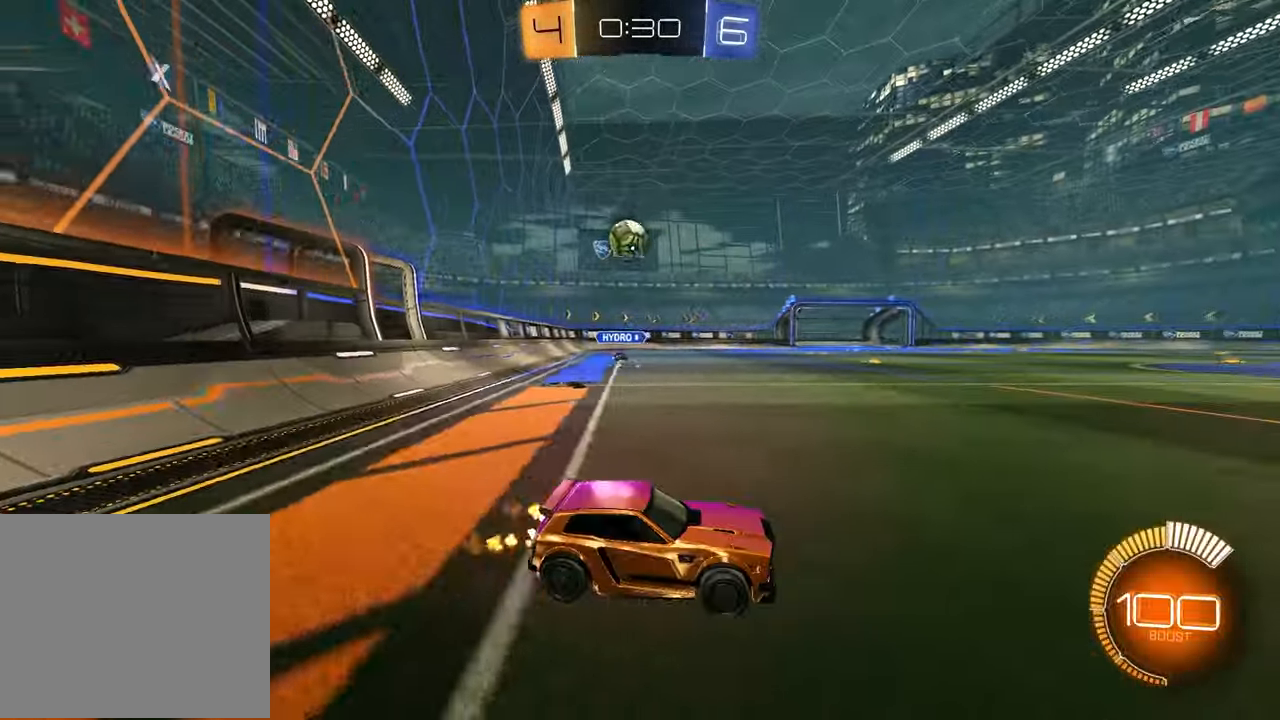
{"buttons": ["R1", "R2"], "left_stick": "center", "right_stick": "center", "events": [[150, "left_stick", "up-right"], [167, "R1", "down"], [450, "left_stick", "center"]]}
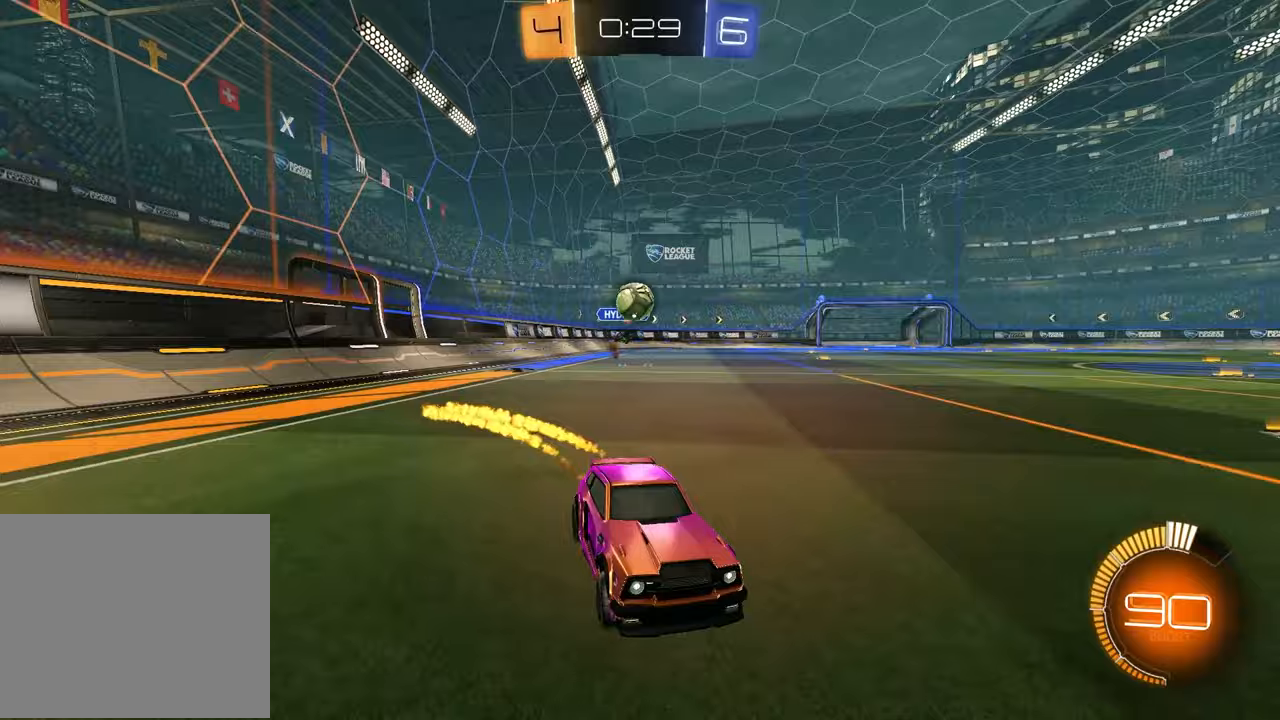
{"buttons": ["CROSS", "L2", "R2", "L3"], "left_stick": "down", "right_stick": "center", "events": [[33, "left_stick", "left"], [167, "left_stick", "center"], [317, "R1", "up"], [383, "left_stick", "left"], [400, "L2", "down"], [433, "CROSS", "down"], [433, "left_stick", "down"], [467, "L3", "down"]]}
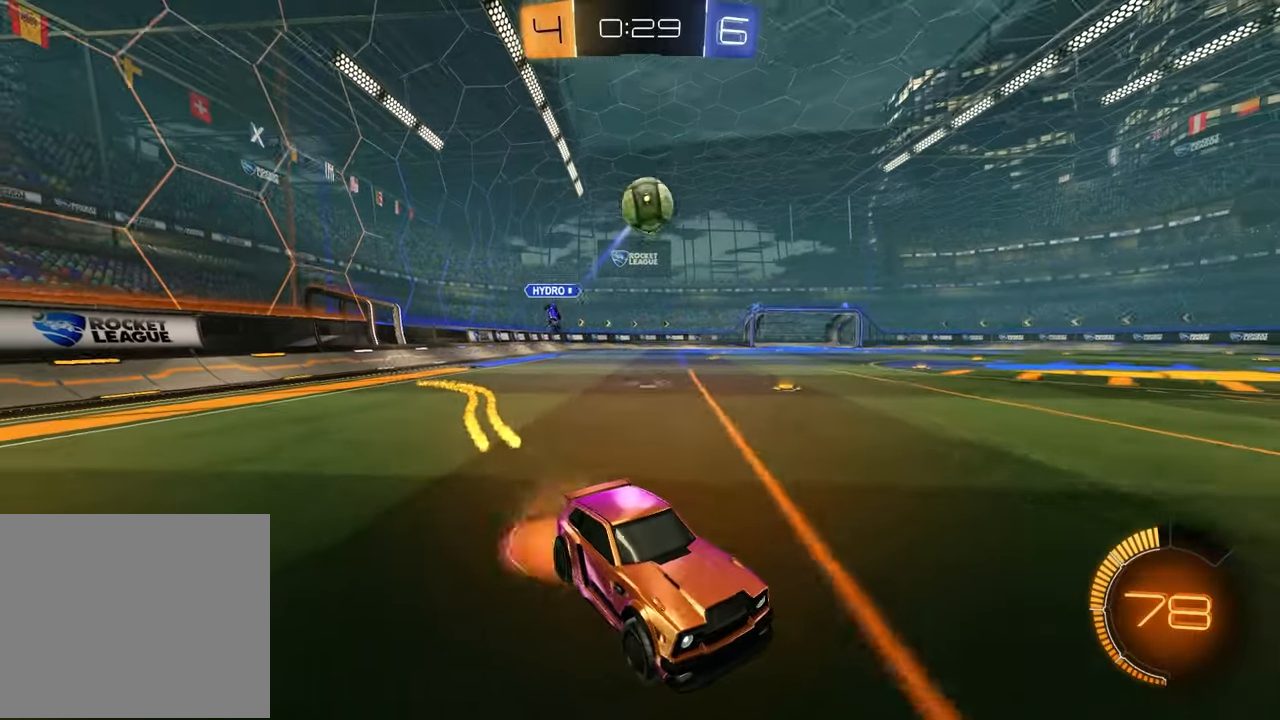
{"buttons": ["SQUARE", "R1", "R2"], "left_stick": "up-left", "right_stick": "center", "events": [[100, "L3", "up"], [117, "CROSS", "up"], [133, "L2", "up"], [167, "left_stick", "center"], [183, "CROSS", "down"], [200, "R1", "down"], [233, "left_stick", "left"], [283, "CROSS", "up"], [300, "SQUARE", "down"], [333, "left_stick", "up-left"]]}
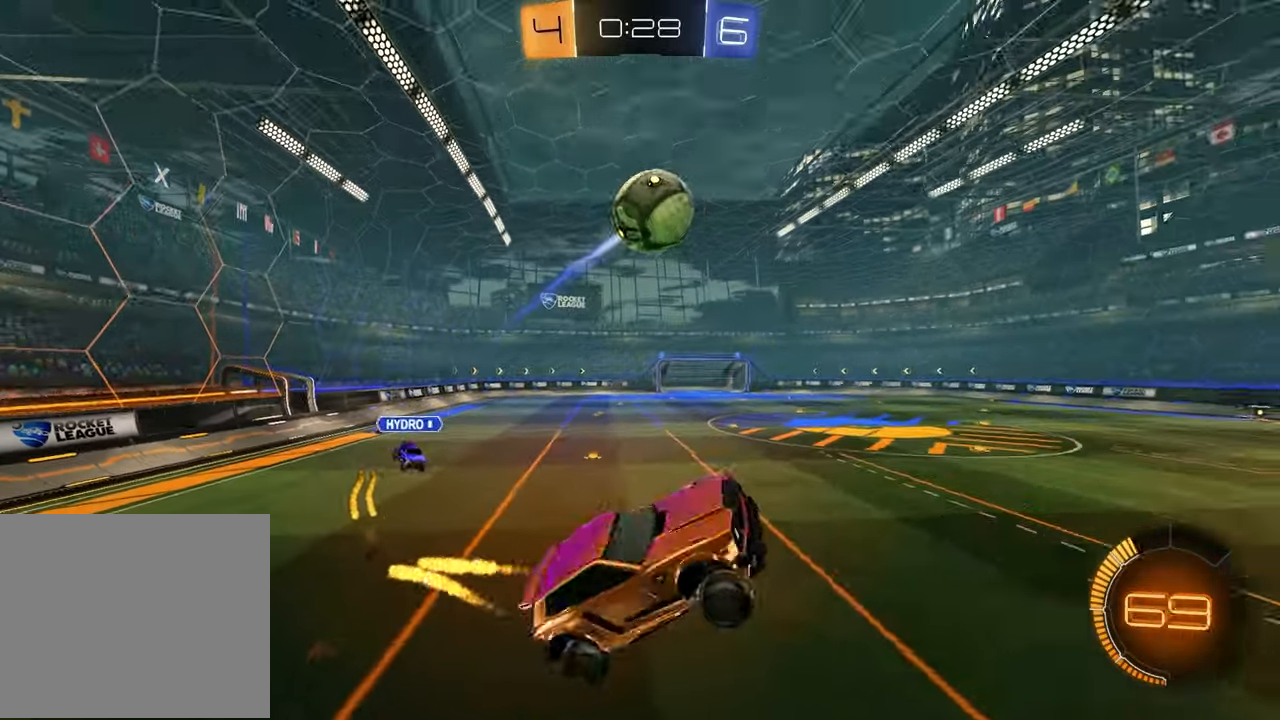
{"buttons": ["SQUARE", "R2"], "left_stick": "up", "right_stick": "center", "events": [[67, "left_stick", "center"], [133, "R1", "up"], [183, "SQUARE", "up"], [250, "left_stick", "right"], [317, "TRIANGLE", "down"], [417, "TRIANGLE", "up"], [450, "SQUARE", "down"], [500, "left_stick", "up"]]}
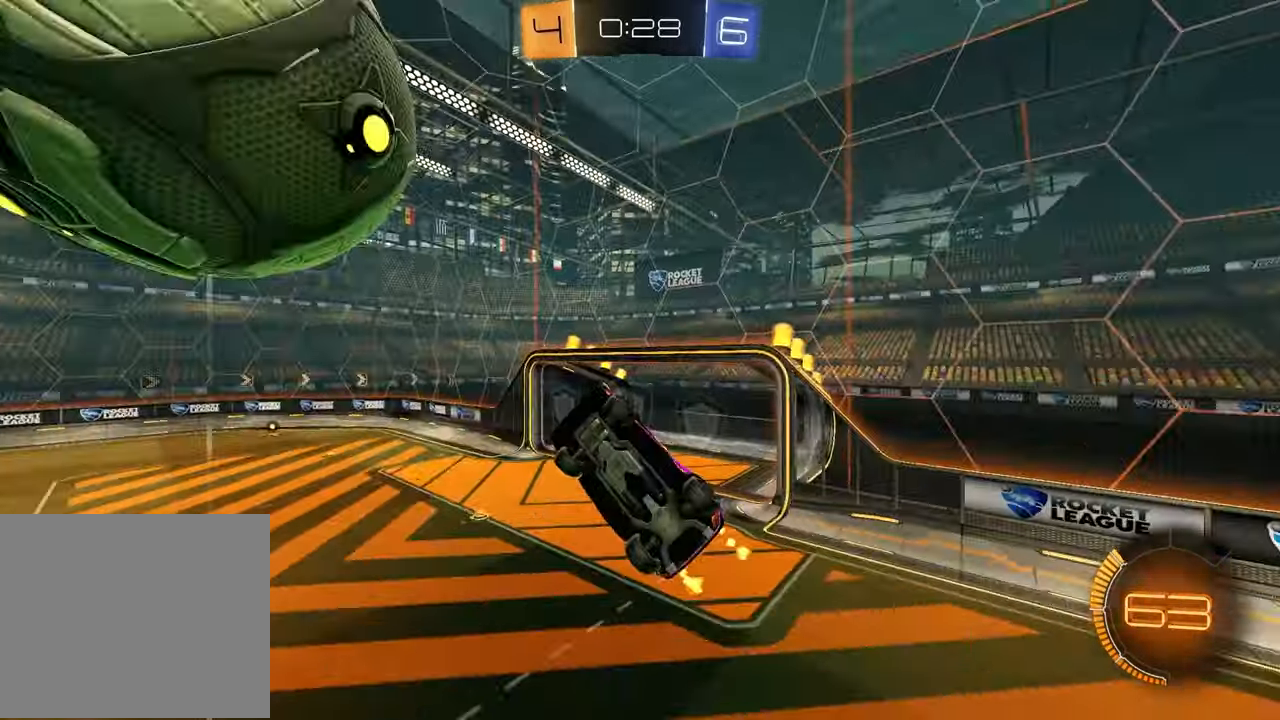
{"buttons": ["R1", "R2"], "left_stick": "up-left", "right_stick": "center", "events": [[17, "R1", "down"], [150, "left_stick", "down-right"], [267, "left_stick", "down-left"], [383, "left_stick", "up-left"], [400, "SQUARE", "up"]]}